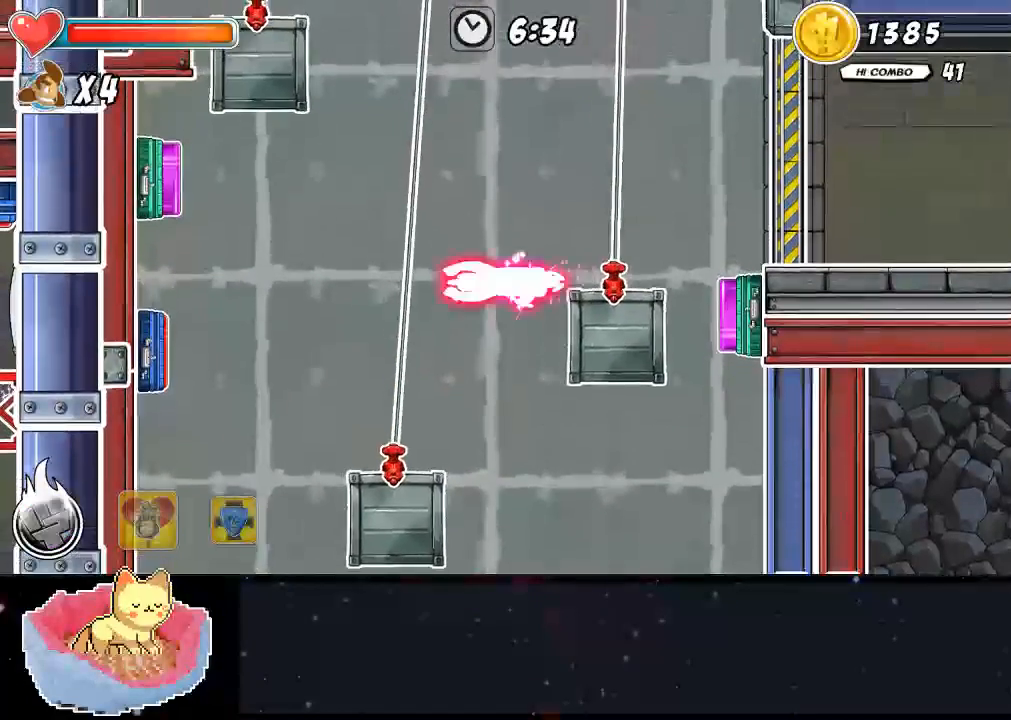
Gameplay with a controller (Xbox layout); each line is a JSON object with the inputs held at the frame after it (dt_ms = milliseconds from this image to that frame). "events" lists button and stick changes between this image and that frame as [ms after this image, input, new state], when the widget could be followed in between. Not read: DPAD_LEFT DPAD_RIGHT L3 R3 right_stick.
{"dt_ms": 1000, "buttons": [], "left_stick": "center"}
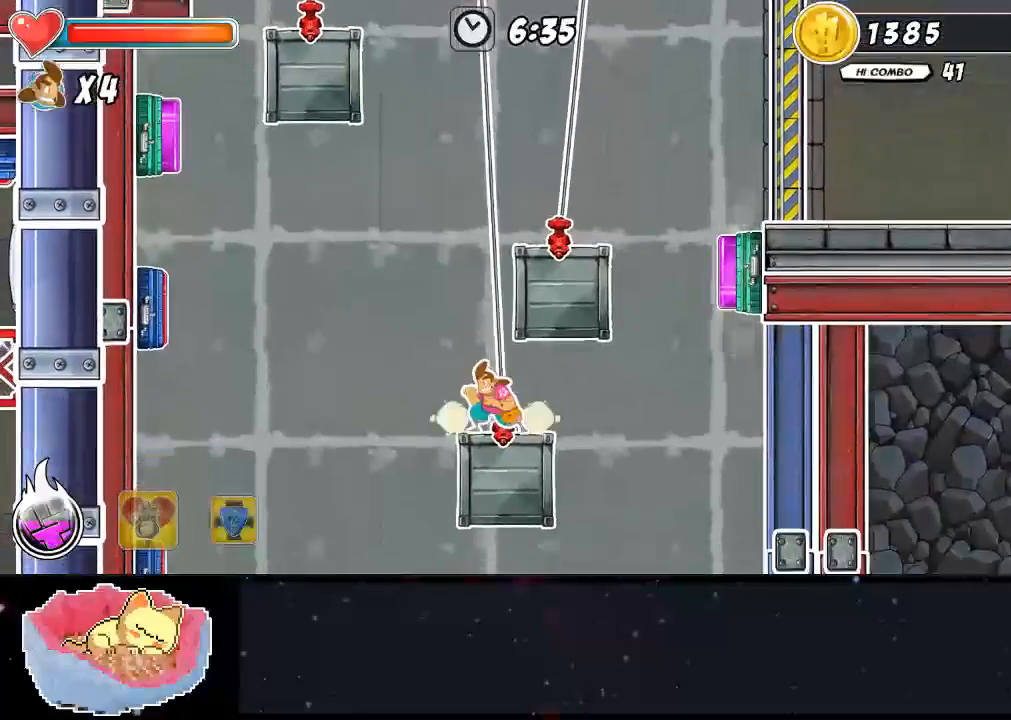
{"dt_ms": 500, "buttons": [], "left_stick": "center", "events": []}
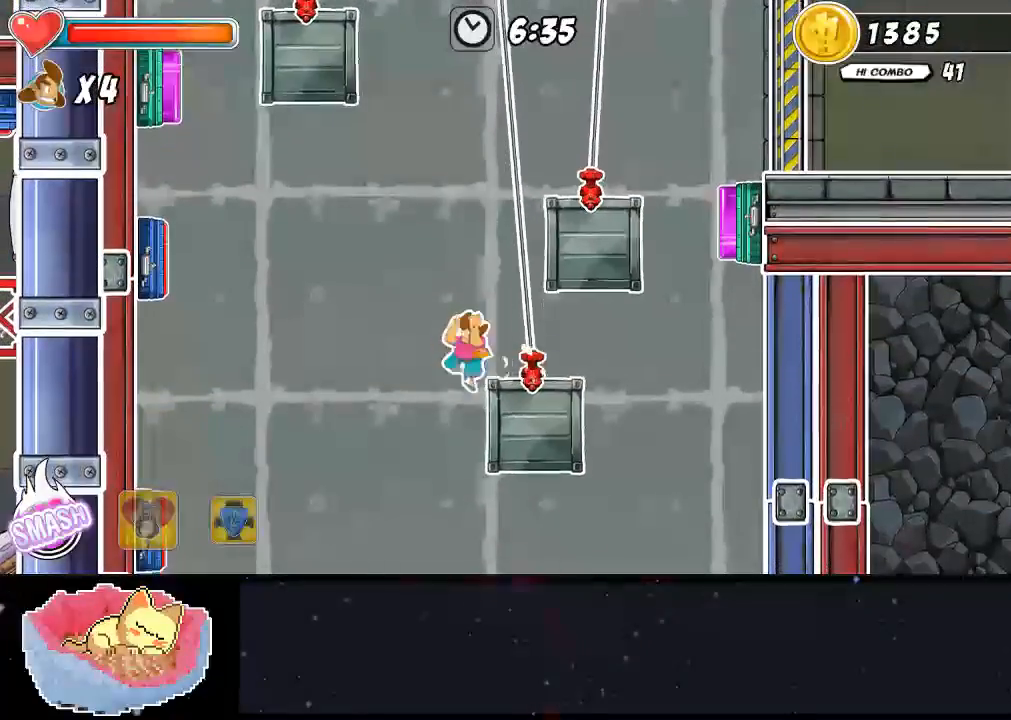
{"dt_ms": 500, "buttons": ["A"], "left_stick": "center", "events": [[67, "A", "down"], [333, "A", "up"], [433, "A", "down"]]}
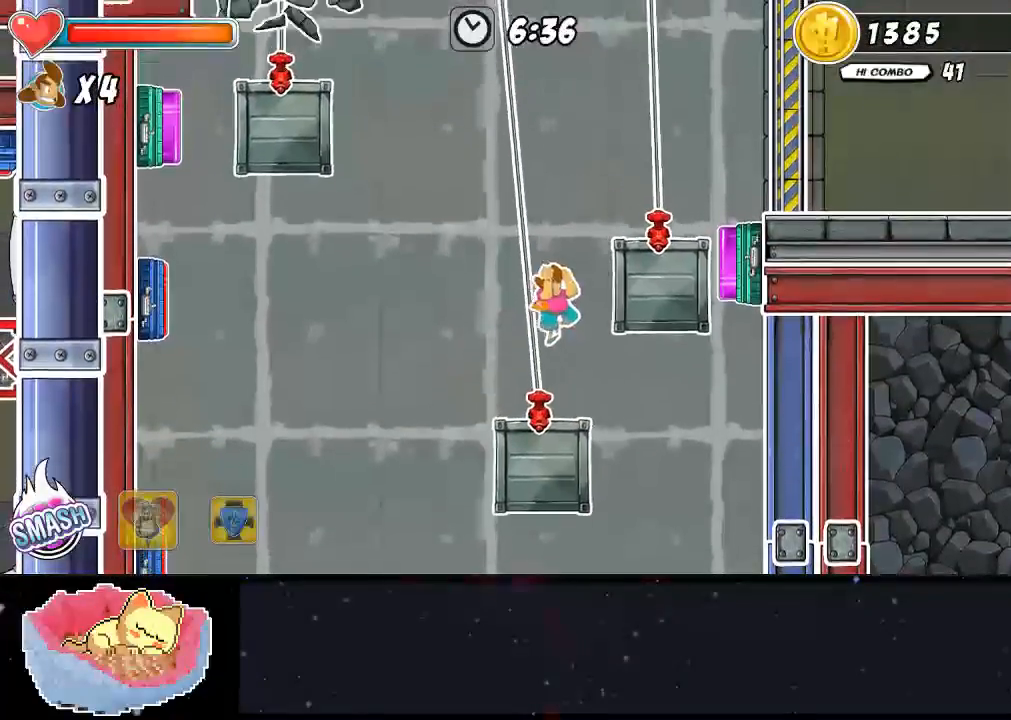
{"dt_ms": 500, "buttons": [], "left_stick": "center", "events": [[433, "A", "up"]]}
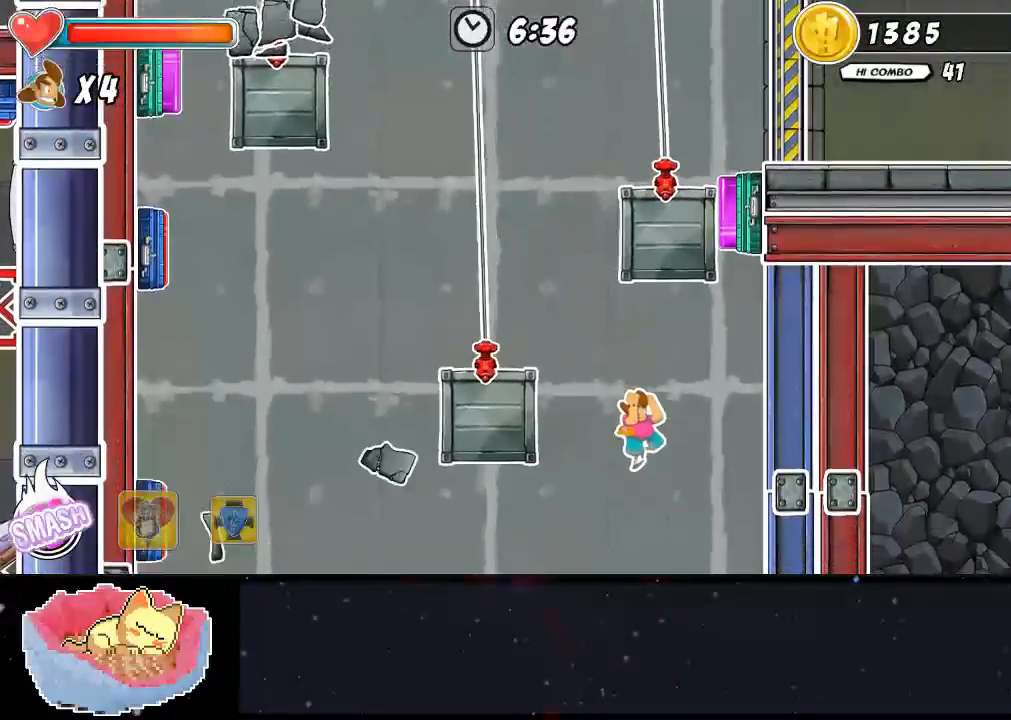
{"dt_ms": 500, "buttons": ["A"], "left_stick": "center", "events": [[367, "A", "down"]]}
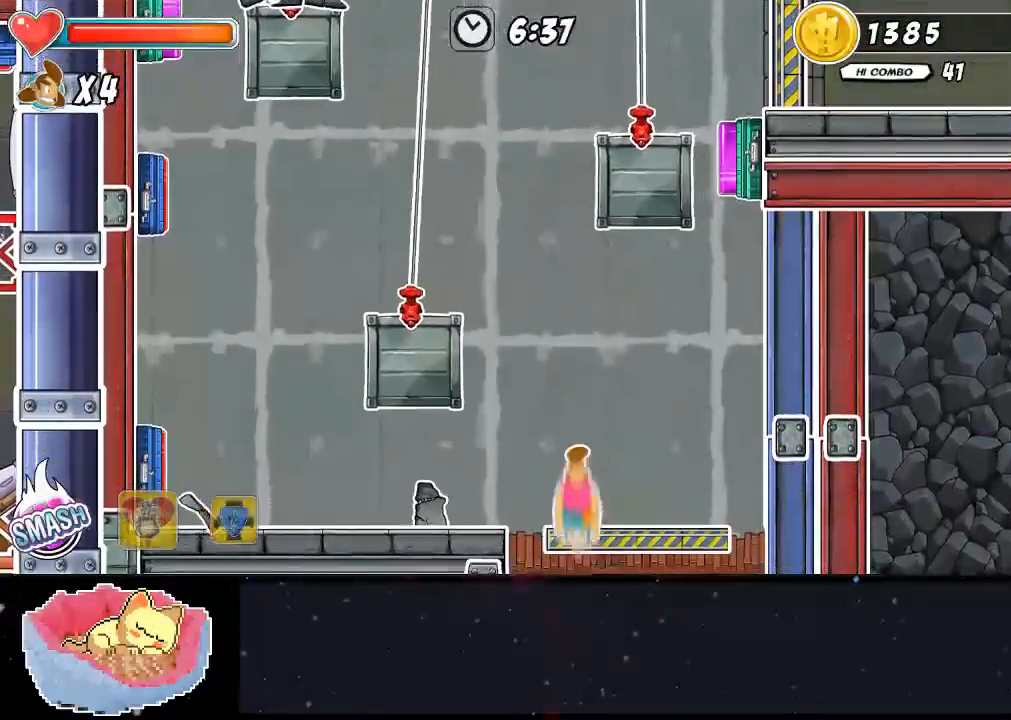
{"dt_ms": 500, "buttons": ["A"], "left_stick": "center", "events": [[100, "A", "up"], [267, "A", "down"]]}
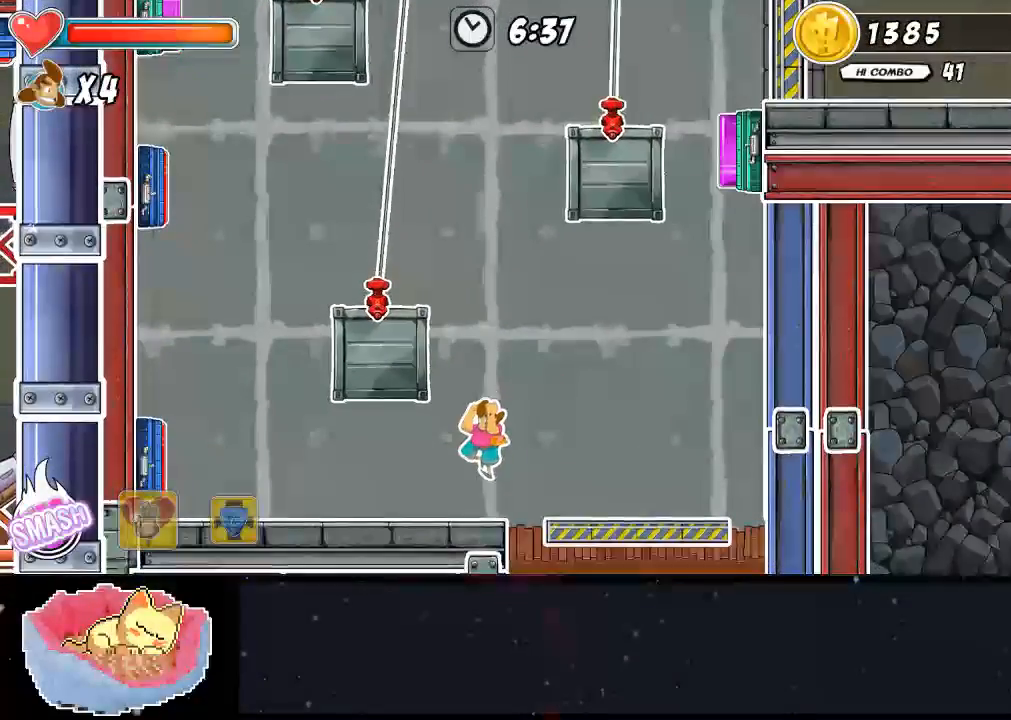
{"dt_ms": 500, "buttons": [], "left_stick": "center", "events": [[200, "A", "up"]]}
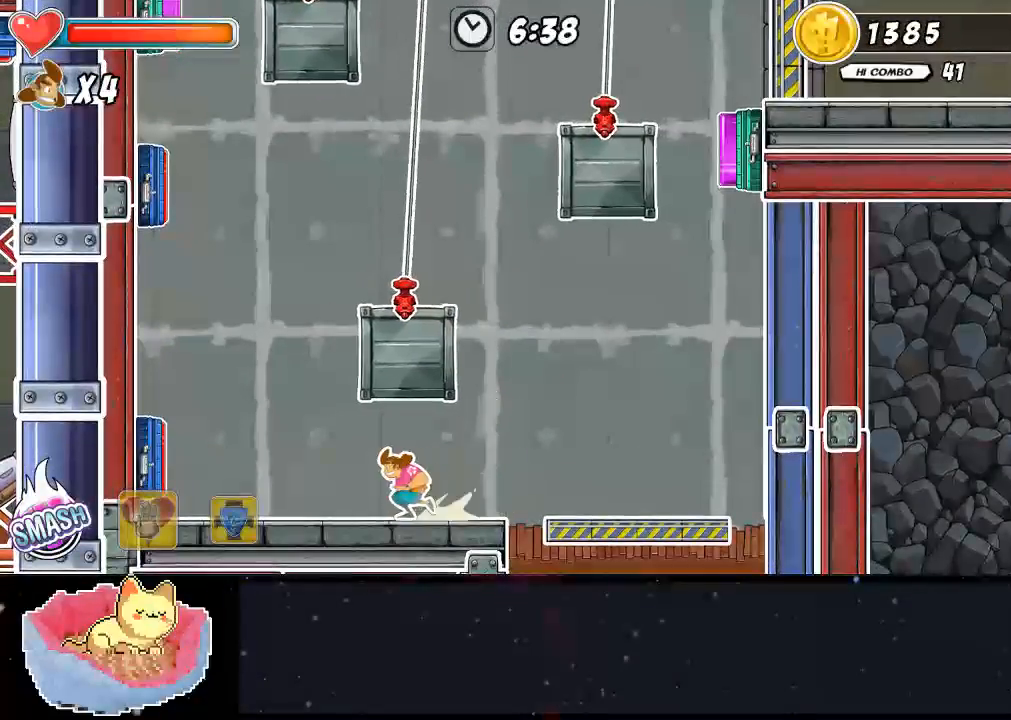
{"dt_ms": 500, "buttons": [], "left_stick": "center", "events": [[233, "A", "down"], [400, "A", "up"]]}
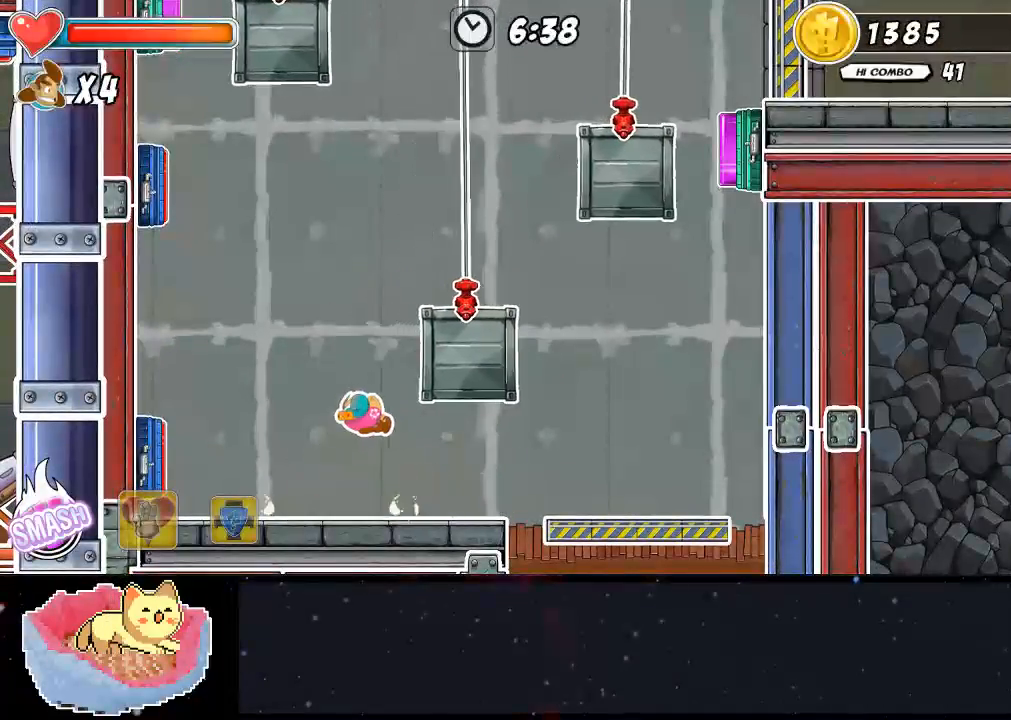
{"dt_ms": 500, "buttons": ["A"], "left_stick": "center", "events": [[100, "A", "down"]]}
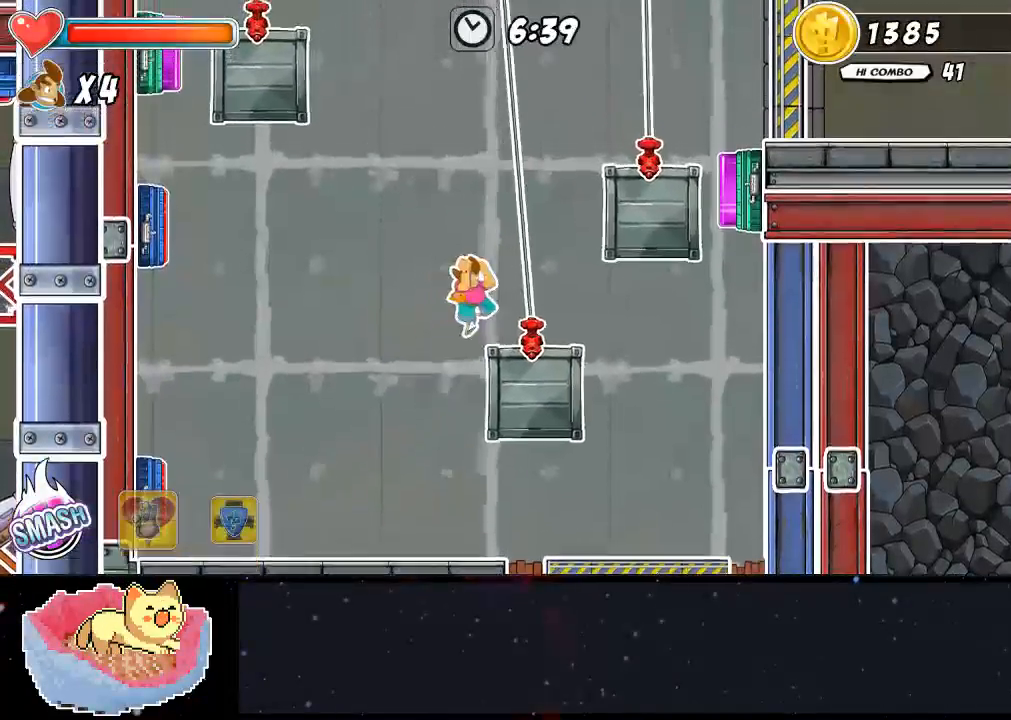
{"dt_ms": 500, "buttons": ["A"], "left_stick": "center", "events": [[100, "A", "up"], [333, "A", "down"]]}
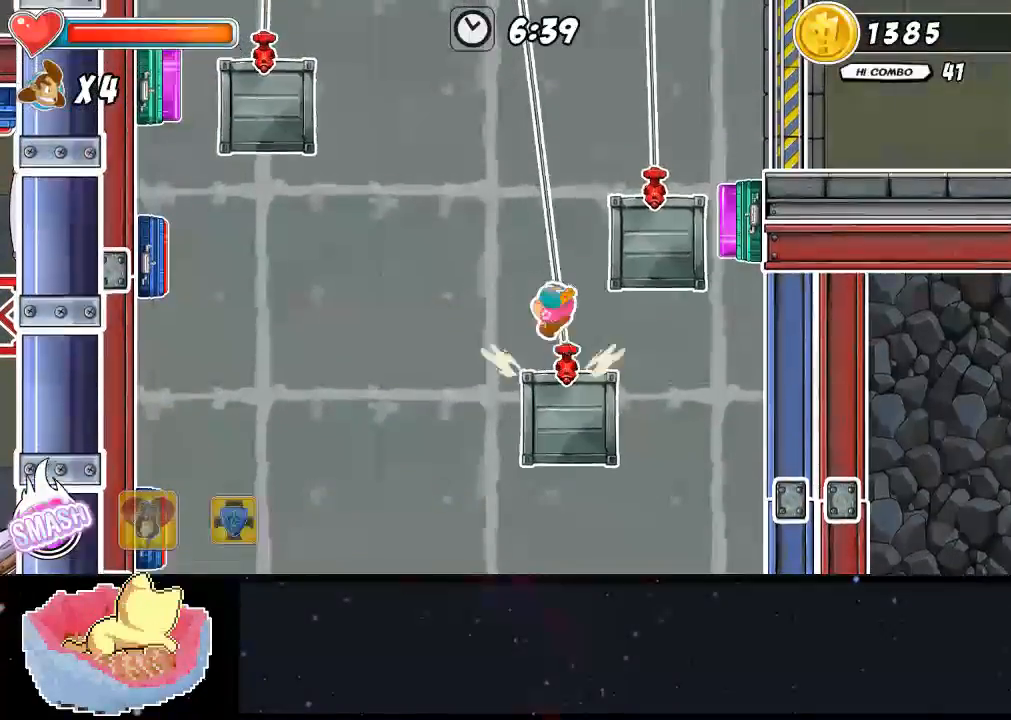
{"dt_ms": 500, "buttons": ["A"], "left_stick": "center", "events": [[33, "A", "up"], [200, "A", "down"]]}
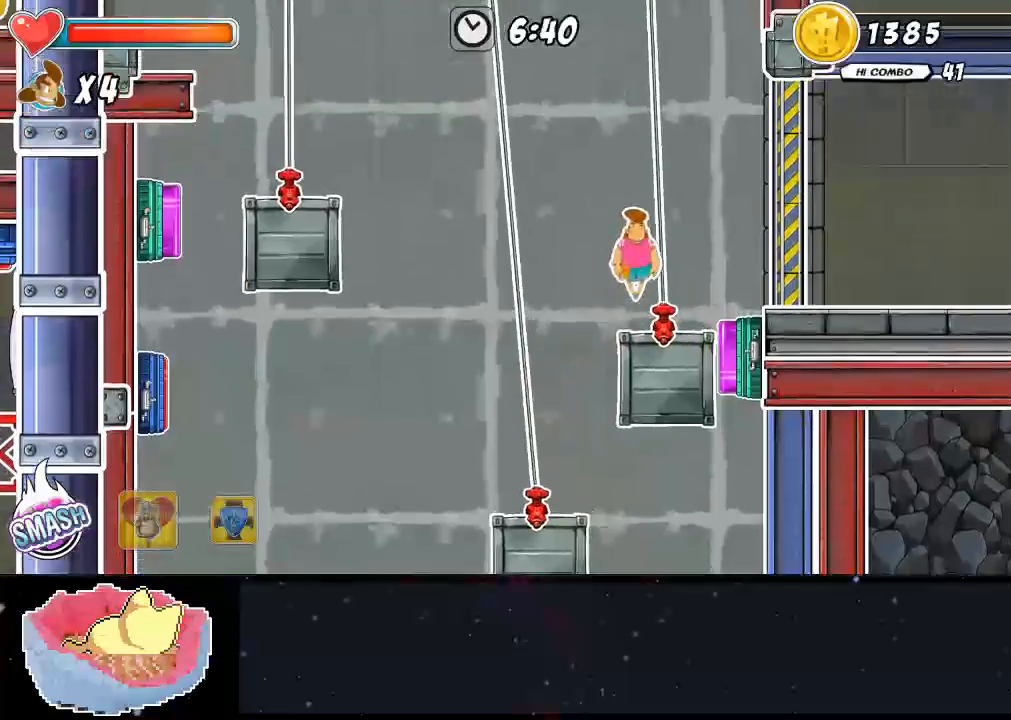
{"dt_ms": 500, "buttons": ["A"], "left_stick": "center", "events": [[67, "A", "up"], [500, "A", "down"]]}
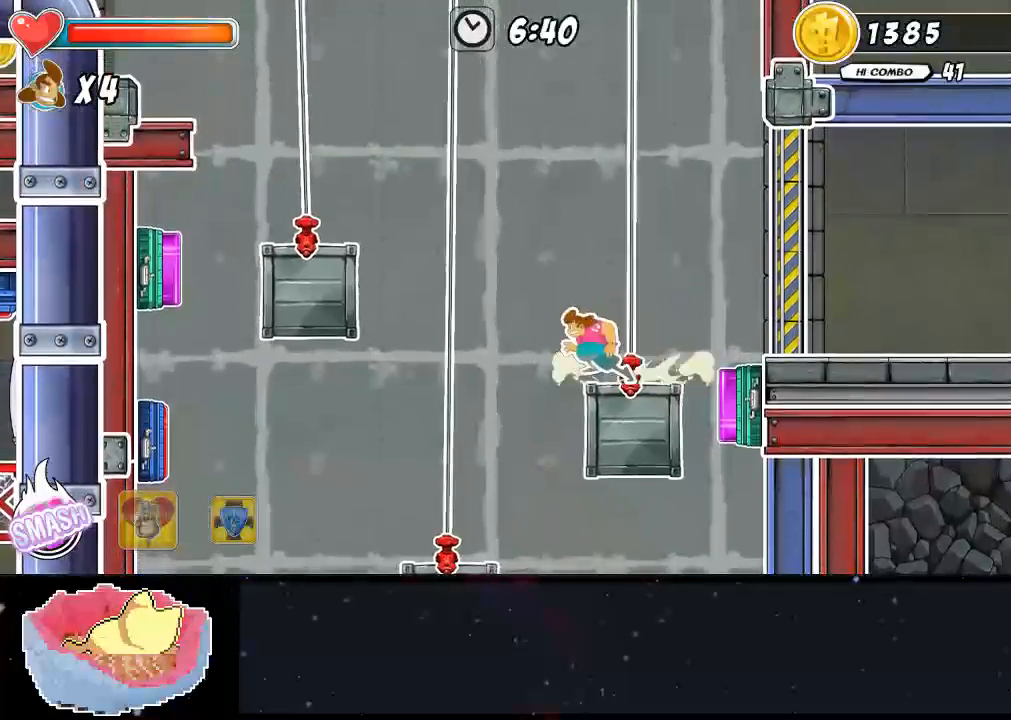
{"dt_ms": 500, "buttons": [], "left_stick": "center", "events": [[333, "A", "up"]]}
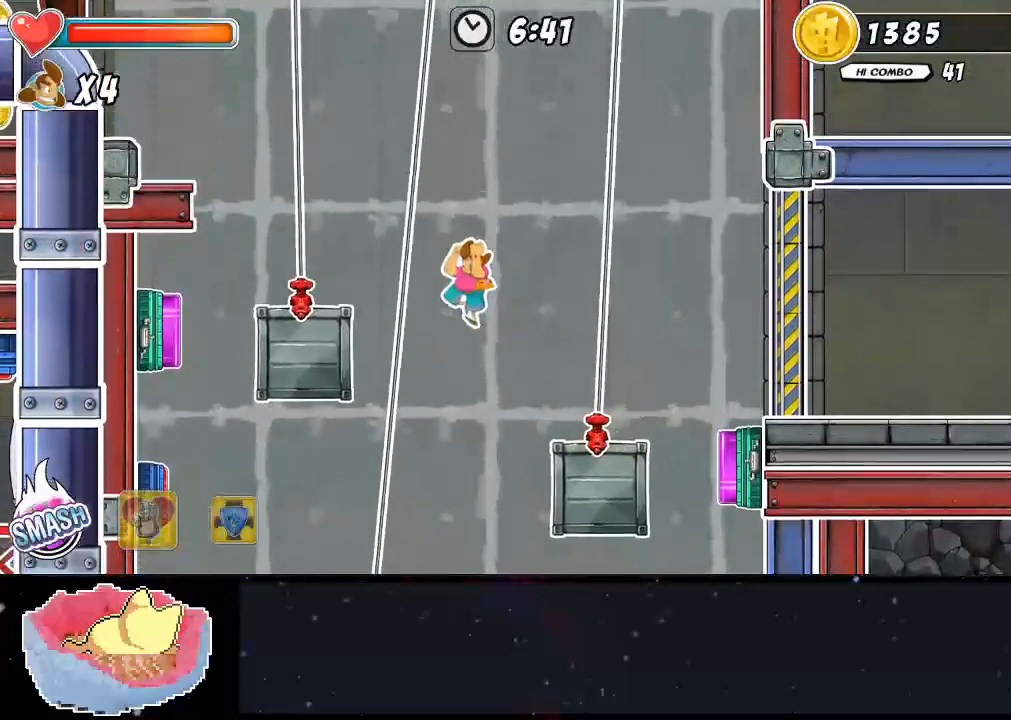
{"dt_ms": 500, "buttons": [], "left_stick": "center", "events": [[133, "Y", "down"], [367, "Y", "up"]]}
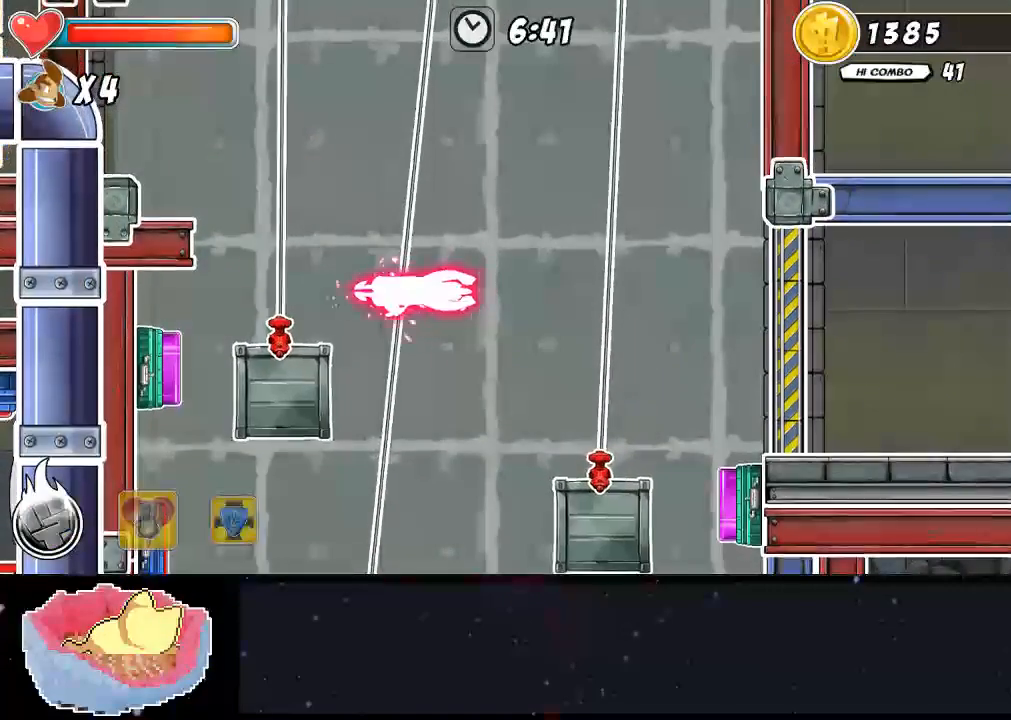
{"dt_ms": 500, "buttons": [], "left_stick": "center", "events": [[367, "Y", "down"], [433, "Y", "up"]]}
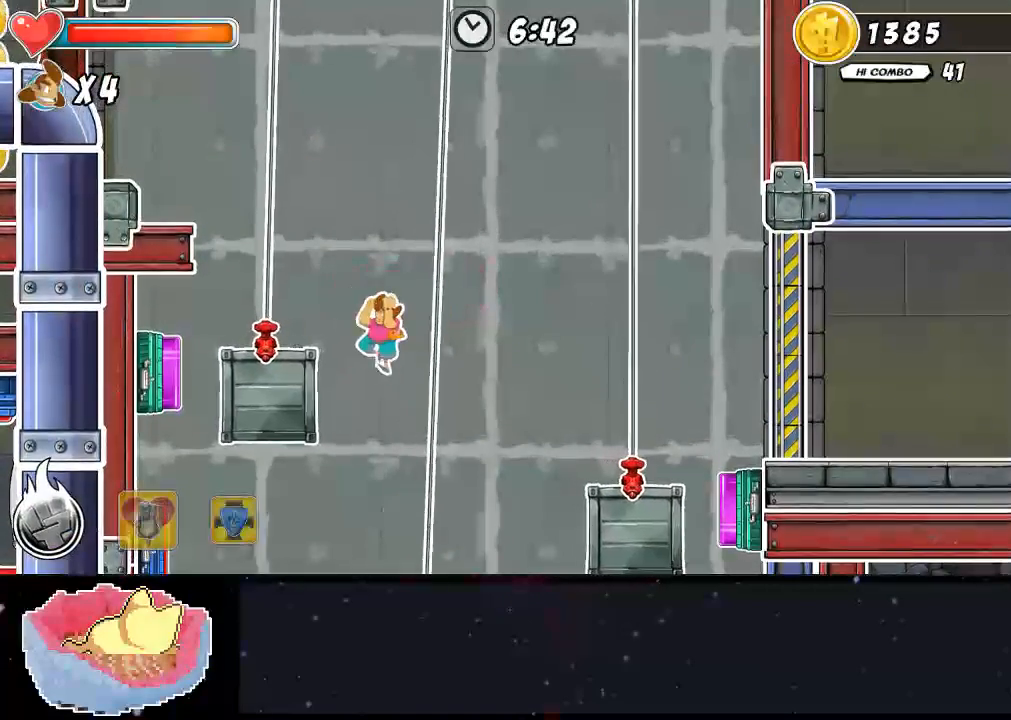
{"dt_ms": 500, "buttons": [], "left_stick": "center", "events": [[33, "Y", "down"], [67, "Y", "up"], [133, "Y", "down"], [167, "Y", "up"], [267, "Y", "down"], [367, "Y", "up"]]}
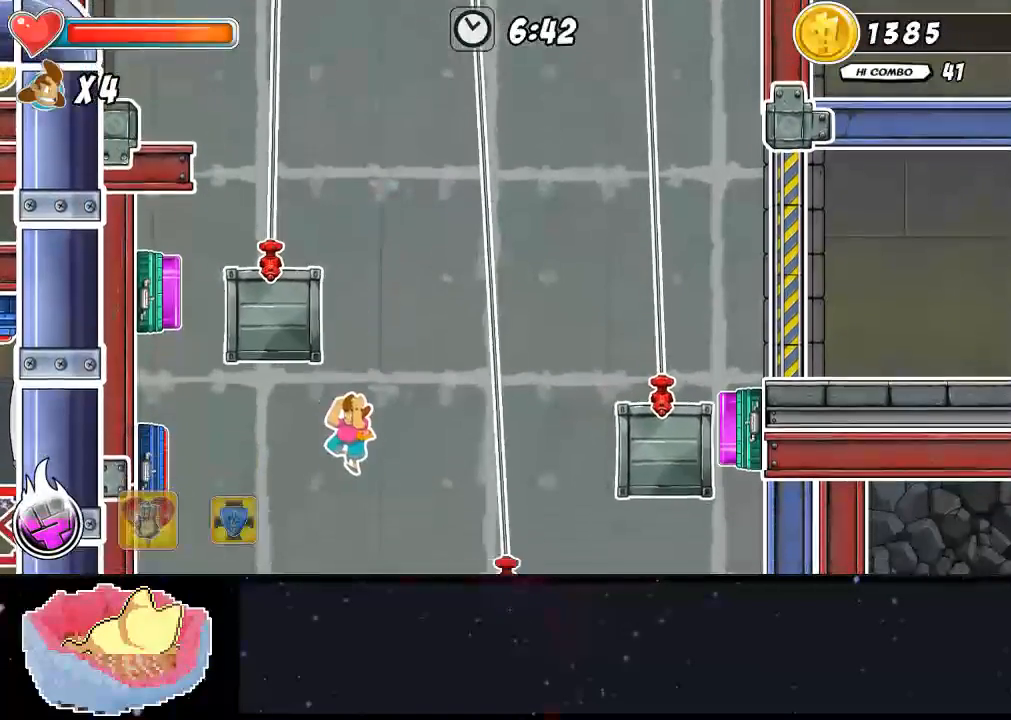
{"dt_ms": 500, "buttons": [], "left_stick": "center"}
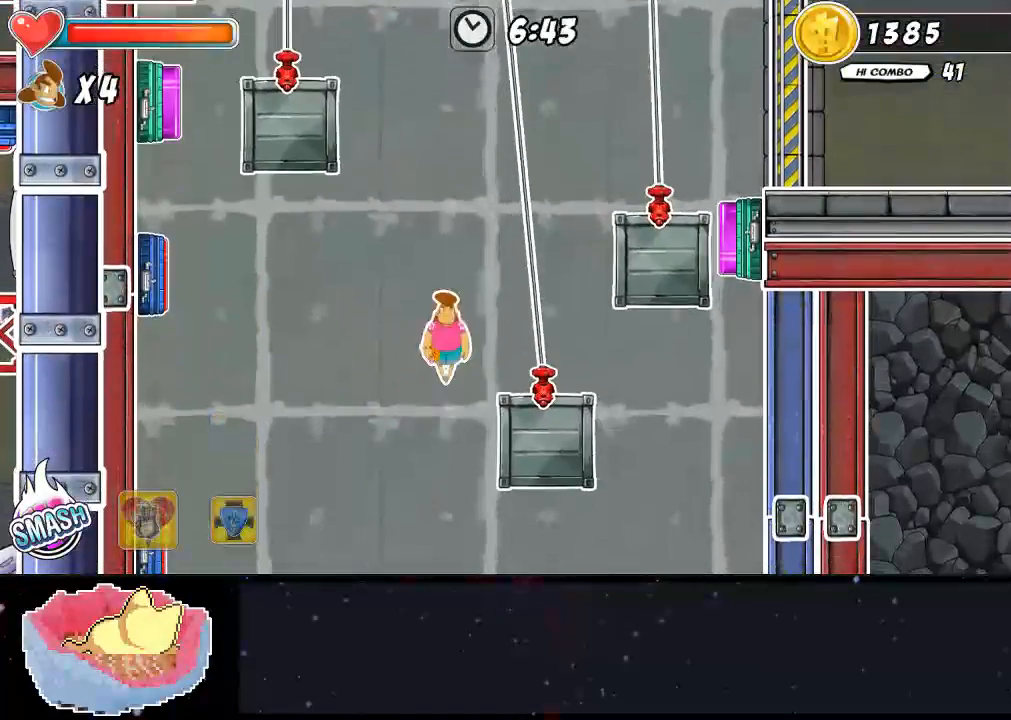
{"dt_ms": 500, "buttons": [], "left_stick": "center", "events": [[133, "A", "down"], [467, "A", "up"]]}
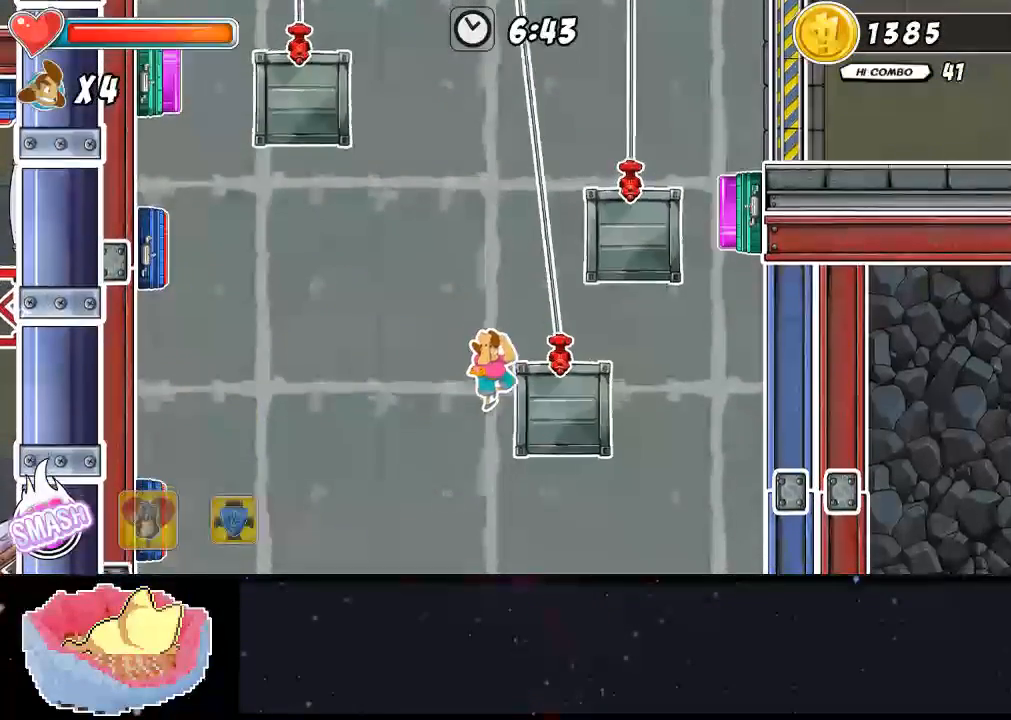
{"dt_ms": 500, "buttons": [], "left_stick": "center", "events": [[133, "A", "down"], [500, "A", "up"]]}
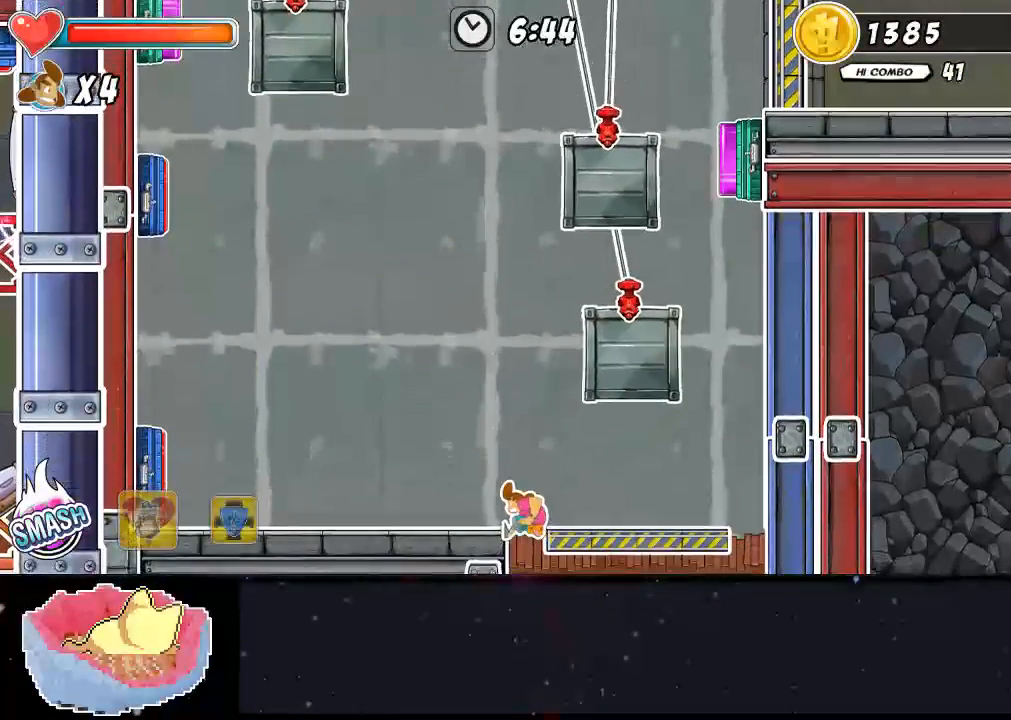
{"dt_ms": 1000, "buttons": [], "left_stick": "center"}
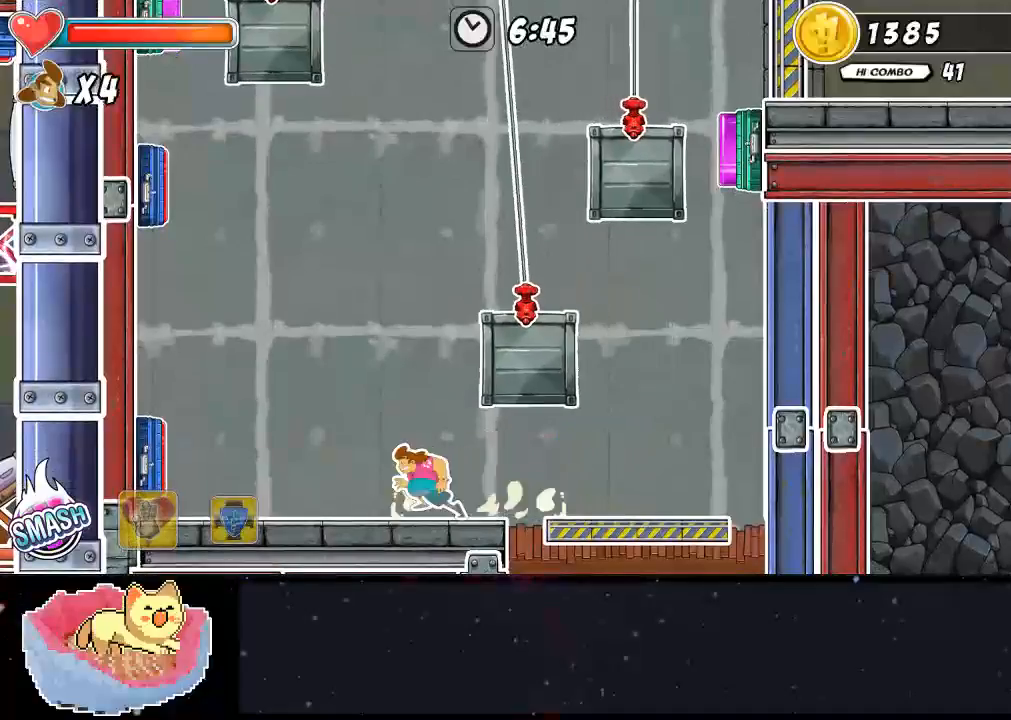
{"dt_ms": 500, "buttons": [], "left_stick": "center", "events": [[100, "A", "down"], [433, "A", "up"]]}
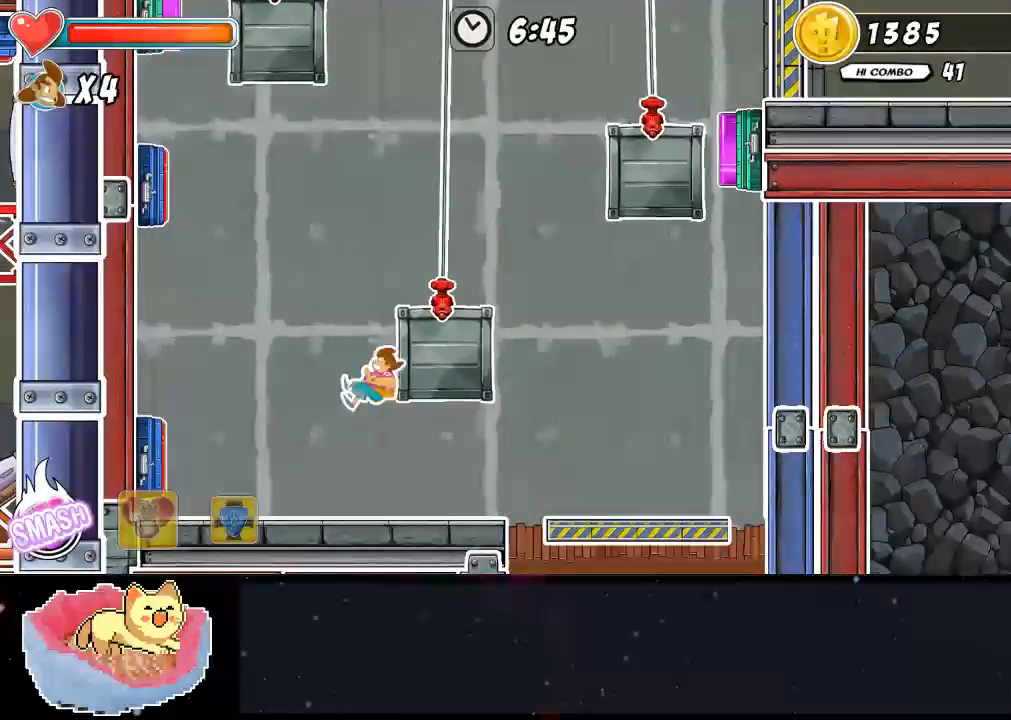
{"dt_ms": 500, "buttons": ["A"], "left_stick": "center", "events": [[33, "A", "down"], [200, "A", "up"], [300, "A", "down"]]}
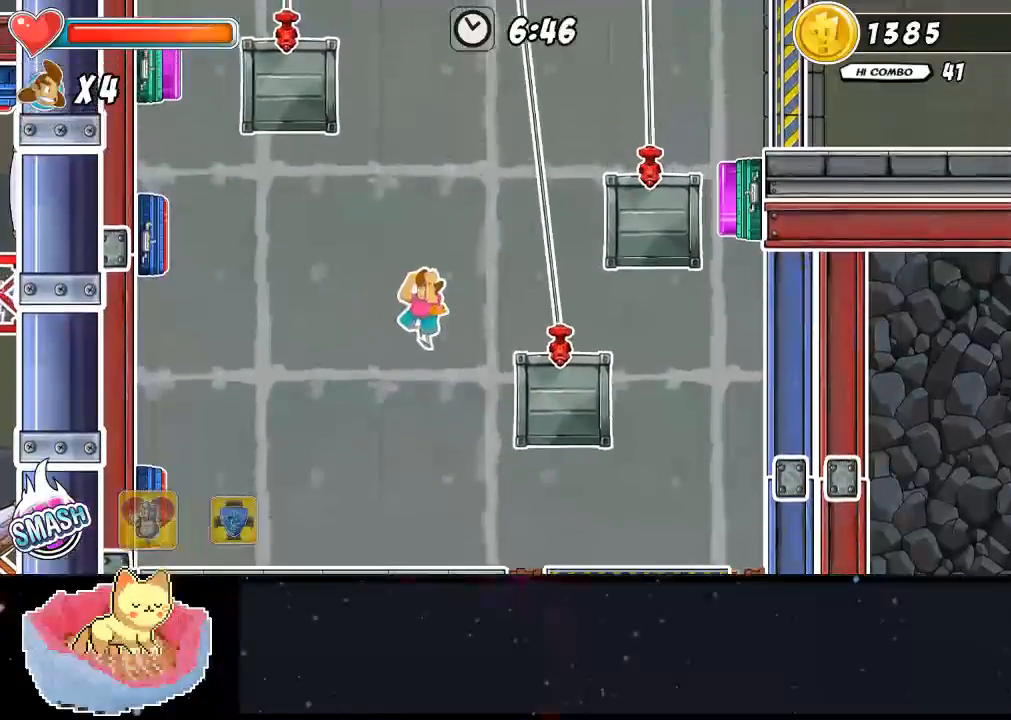
{"dt_ms": 500, "buttons": ["A"], "left_stick": "center", "events": [[233, "A", "up"], [400, "A", "down"]]}
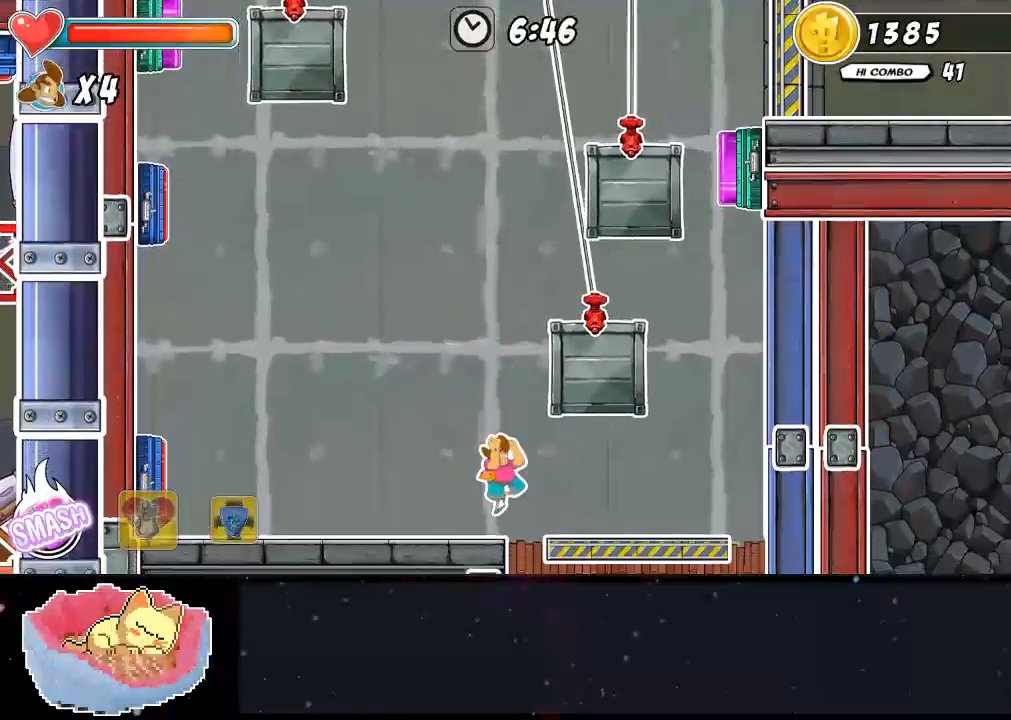
{"dt_ms": 500, "buttons": ["A"], "left_stick": "center"}
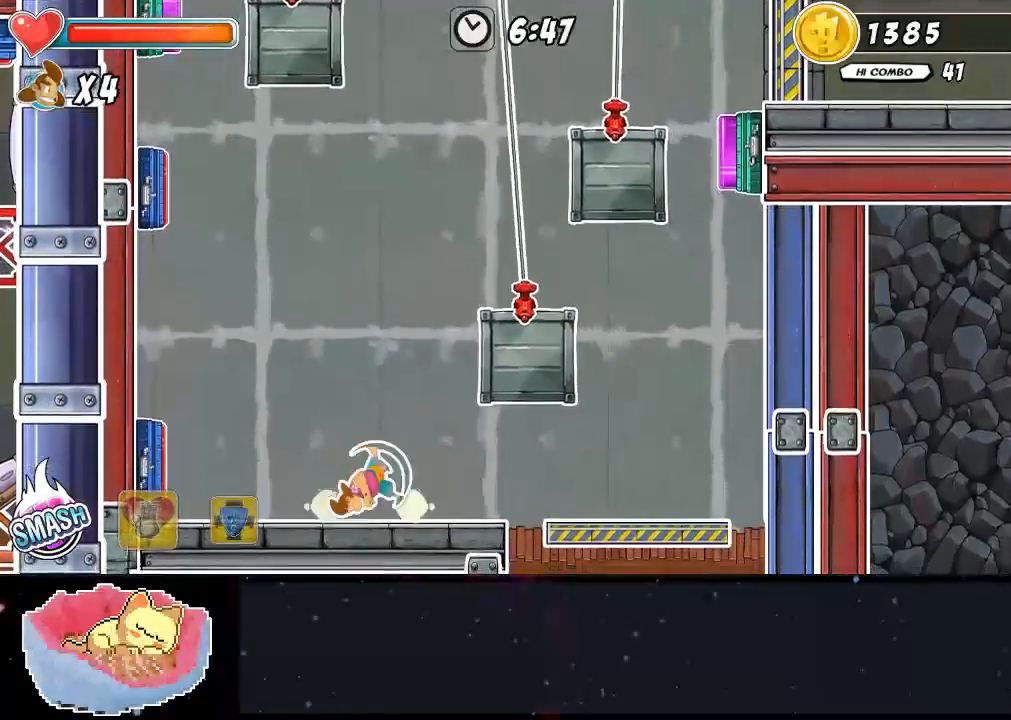
{"dt_ms": 1000, "buttons": ["A"], "left_stick": "center"}
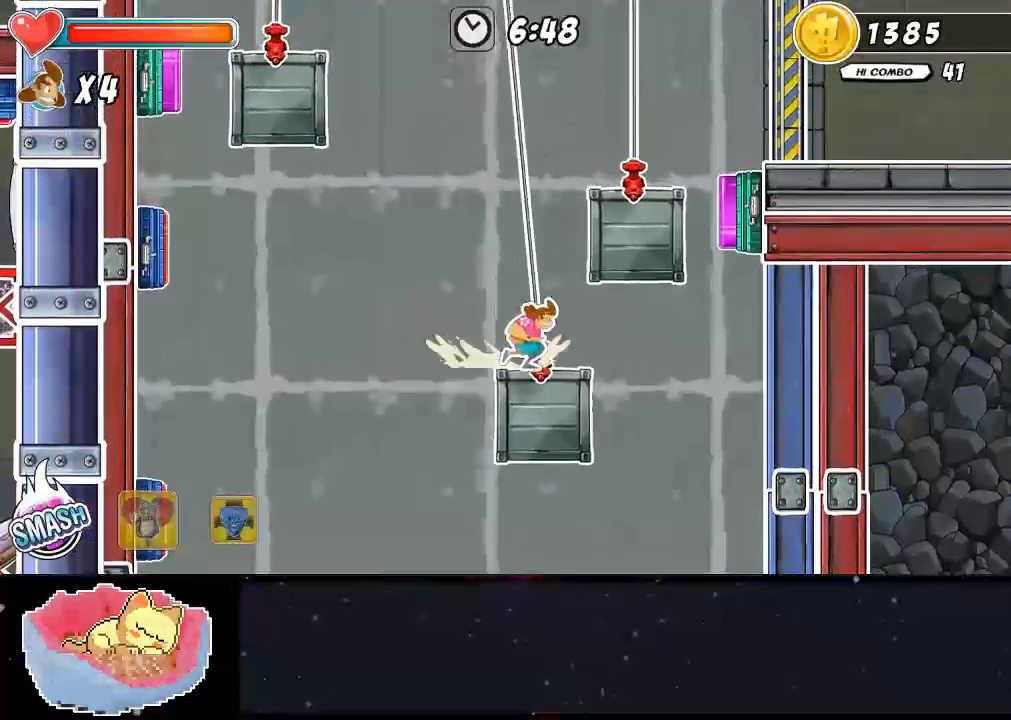
{"dt_ms": 500, "buttons": ["A"], "left_stick": "center", "events": [[33, "A", "up"], [133, "A", "down"]]}
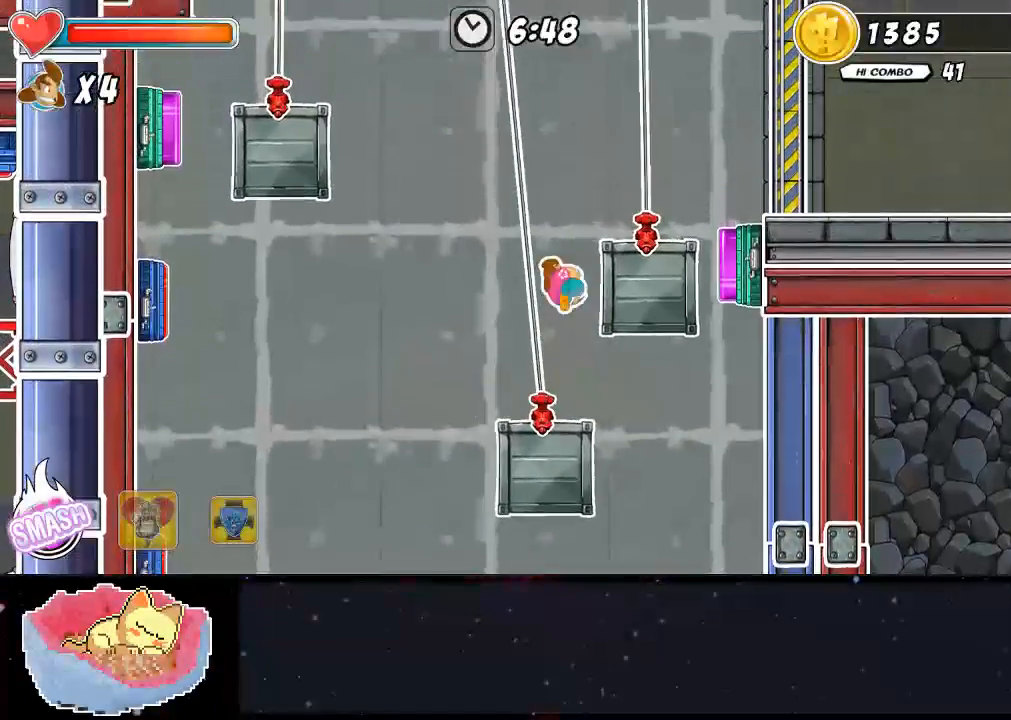
{"dt_ms": 500, "buttons": ["A"], "left_stick": "center", "events": [[100, "A", "up"], [167, "A", "down"]]}
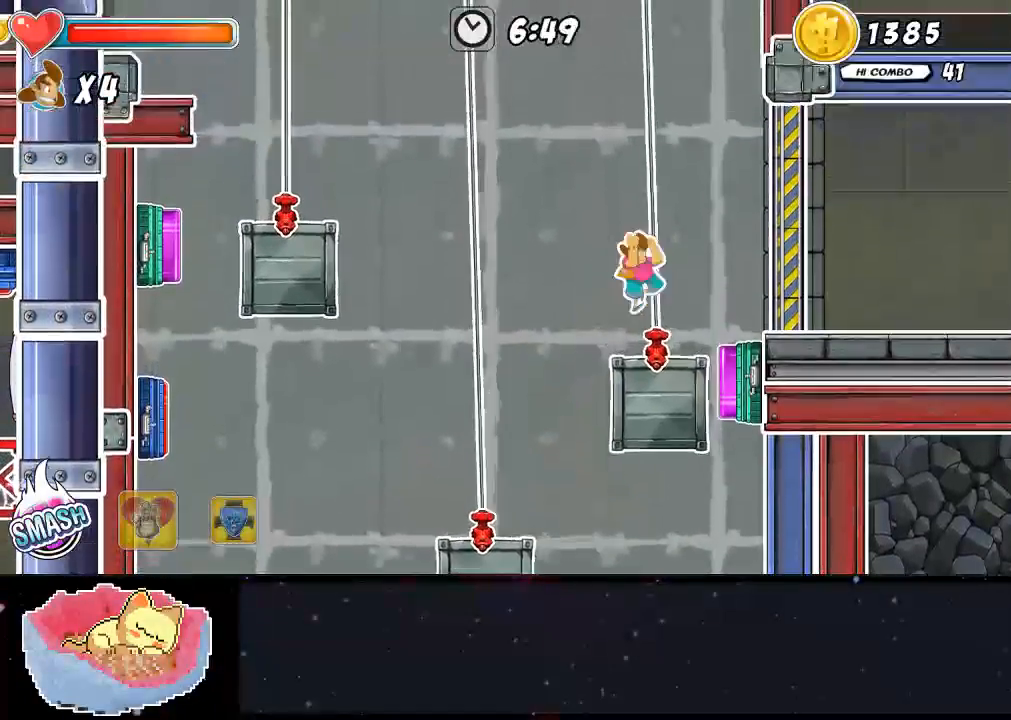
{"dt_ms": 500, "buttons": [], "left_stick": "center", "events": [[67, "A", "up"]]}
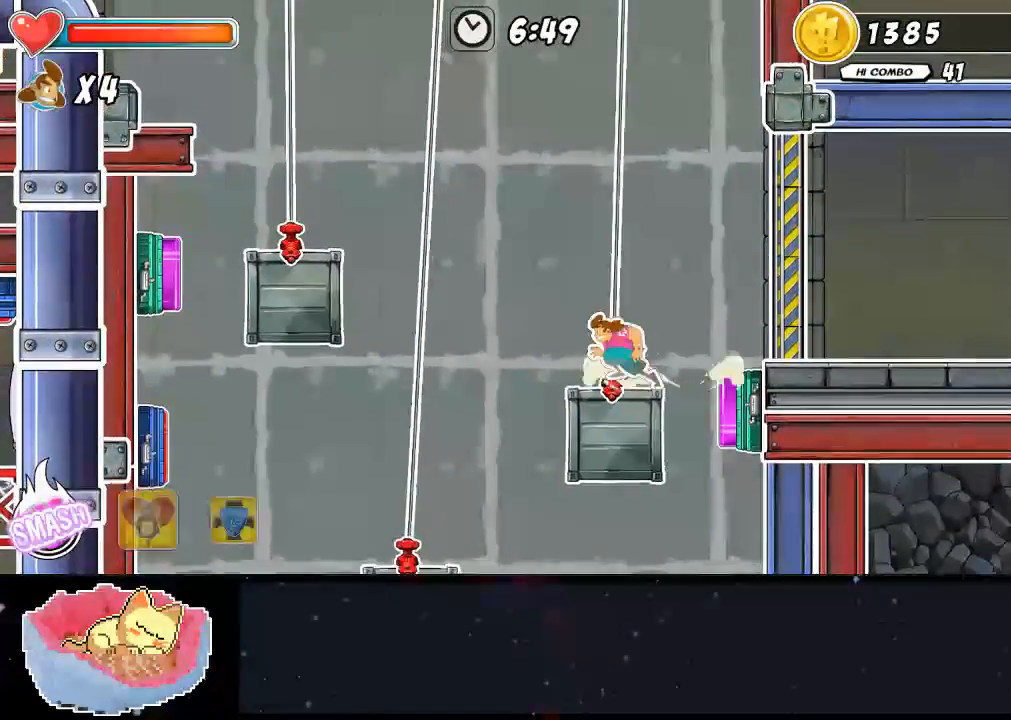
{"dt_ms": 1000, "buttons": ["Y"], "left_stick": "center"}